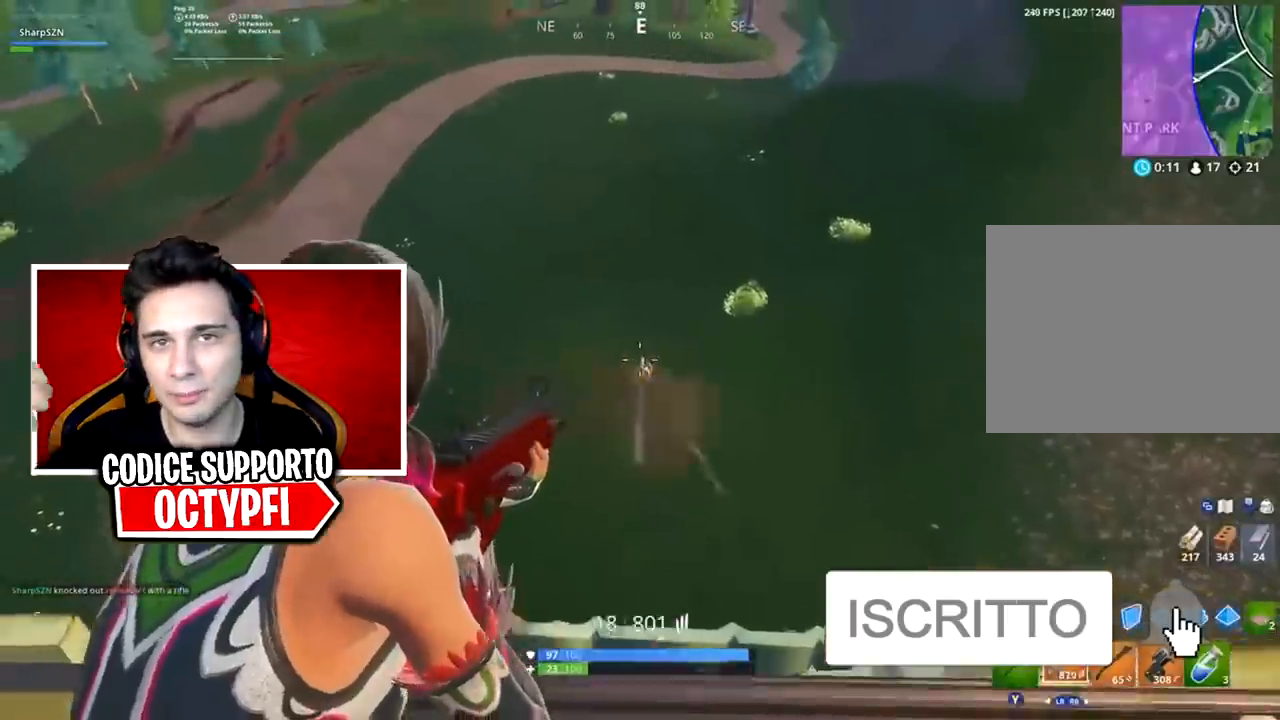
Gameplay with a controller (Xbox layout); each line is a JSON object with the inputs held at the frame after it. "events" lists button and stick changes between this image and that frame as [ms after this image, input, new state], when the widget could be followed in between.
{"buttons": ["L2", "R2"], "left_stick": "center", "right_stick": "center", "events": [[117, "right_stick", "center"], [183, "left_stick", "down-left"], [400, "left_stick", "center"]]}
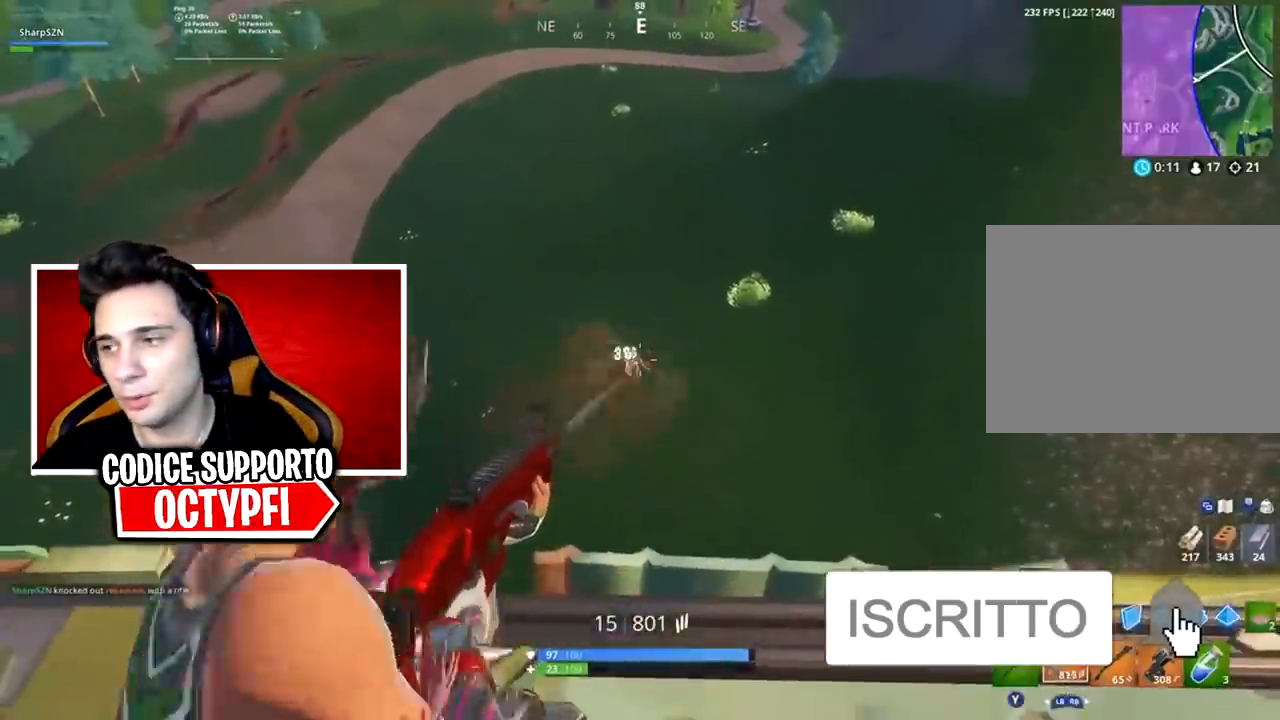
{"buttons": ["A"], "left_stick": "left", "right_stick": "down-left", "events": [[17, "R3", "down"], [17, "left_stick", "left"], [150, "R3", "up"], [150, "right_stick", "down-left"], [267, "R1", "down"], [301, "L2", "up"], [301, "right_stick", "left"], [334, "R2", "up"], [367, "R1", "up"], [434, "A", "down"], [484, "right_stick", "down-left"]]}
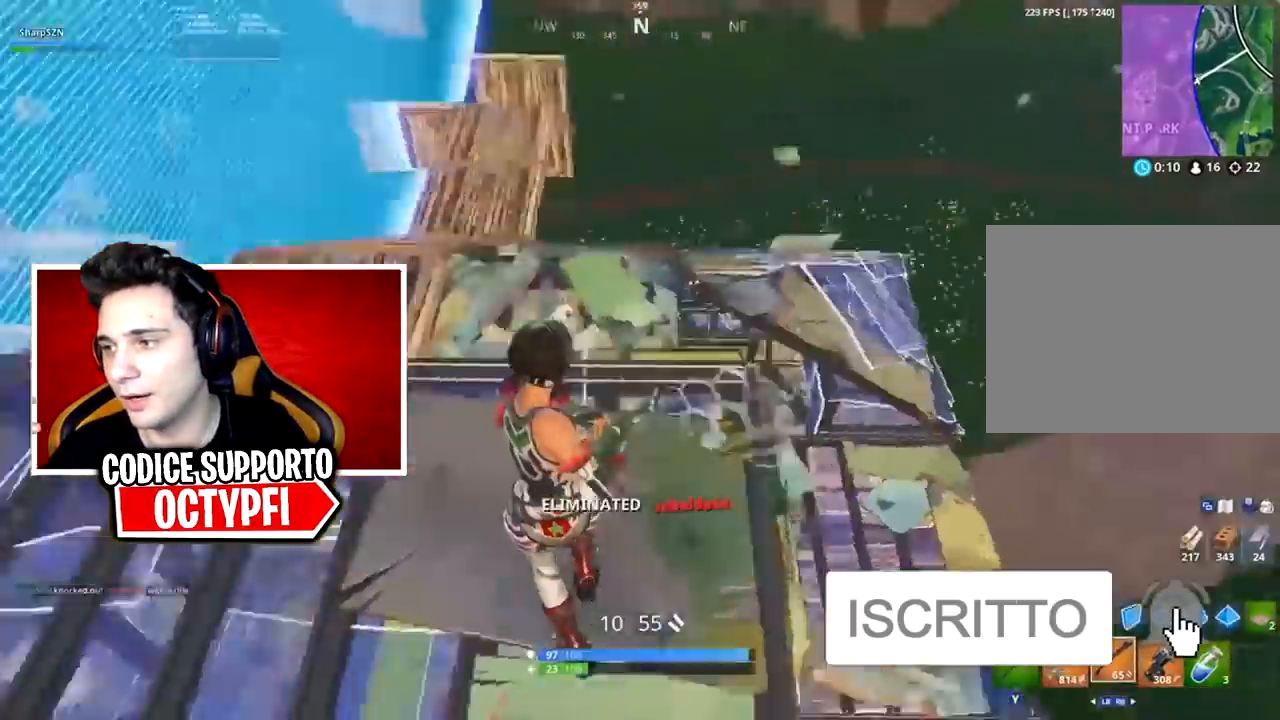
{"buttons": [], "left_stick": "center", "right_stick": "right", "events": [[16, "A", "up"], [83, "left_stick", "center"], [83, "right_stick", "center"], [150, "right_stick", "down-right"], [167, "left_stick", "left"], [267, "left_stick", "down-left"], [317, "right_stick", "center"], [417, "right_stick", "right"], [484, "left_stick", "center"]]}
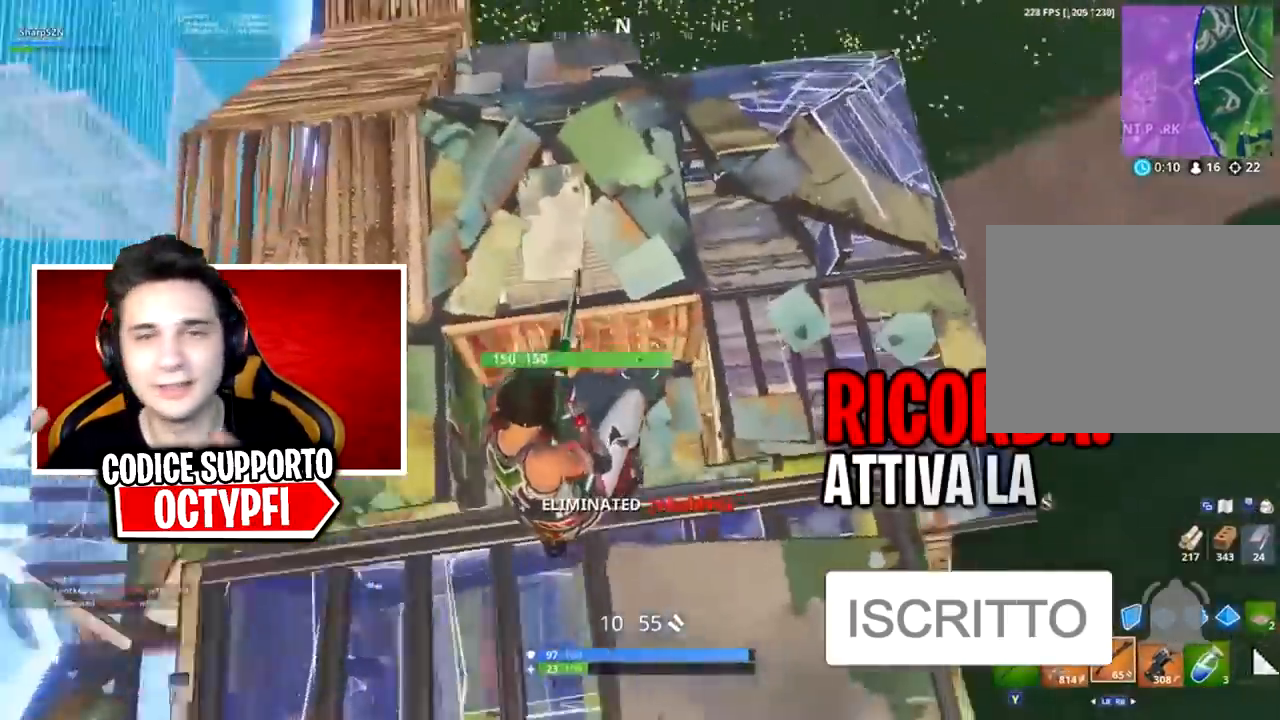
{"buttons": [], "left_stick": "up-right", "right_stick": "right", "events": [[50, "right_stick", "center"], [84, "left_stick", "right"], [167, "right_stick", "right"], [301, "right_stick", "center"], [417, "right_stick", "right"], [484, "left_stick", "up-right"]]}
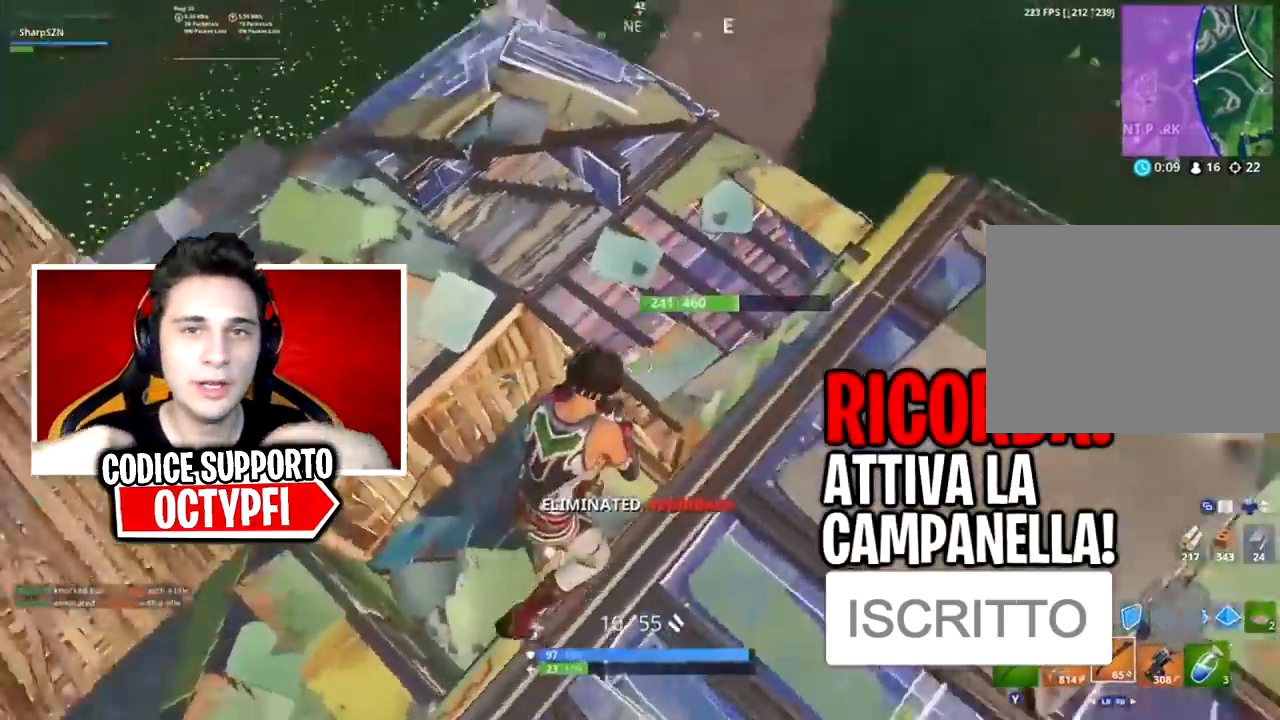
{"buttons": [], "left_stick": "up", "right_stick": "down-right", "events": [[66, "right_stick", "center"], [133, "right_stick", "down-right"], [283, "right_stick", "center"], [350, "left_stick", "up"], [450, "right_stick", "down-right"]]}
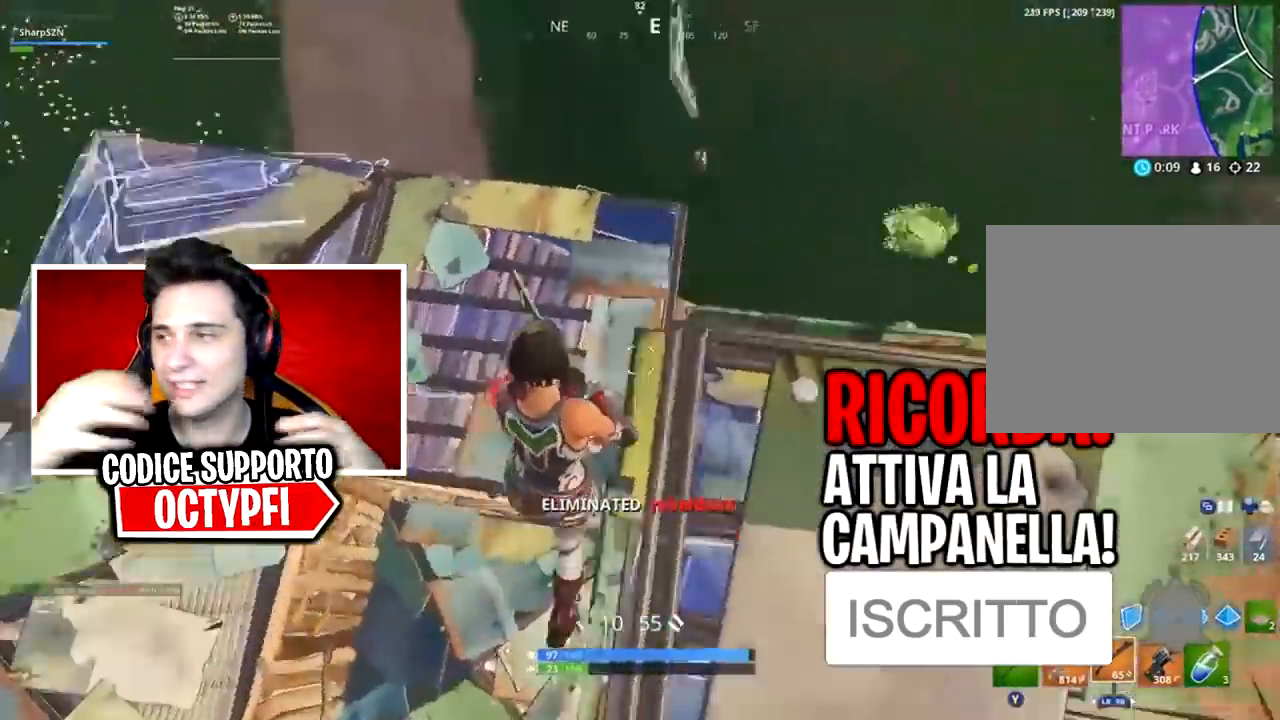
{"buttons": ["R1", "R2"], "left_stick": "up", "right_stick": "right", "events": [[67, "right_stick", "center"], [167, "right_stick", "up-right"], [250, "left_stick", "up-right"], [250, "right_stick", "center"], [384, "right_stick", "up"], [417, "left_stick", "up"], [501, "R1", "down"], [501, "R2", "down"], [501, "right_stick", "right"]]}
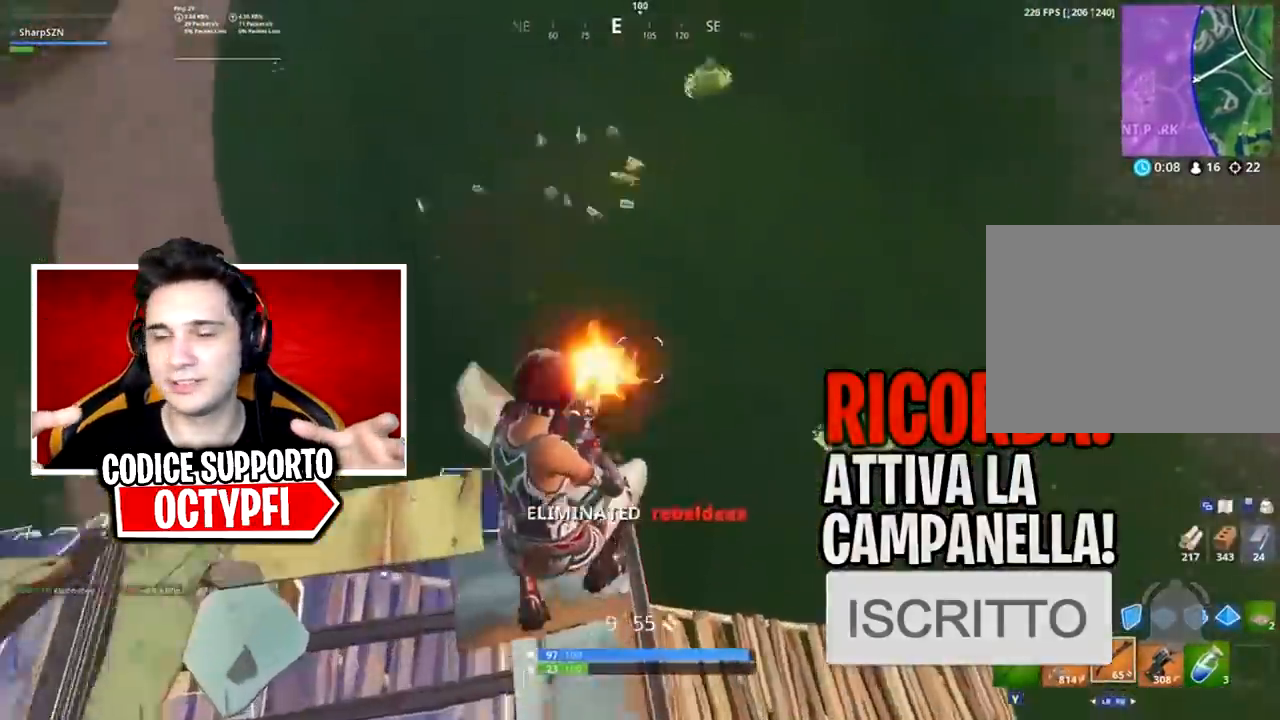
{"buttons": ["L2", "R2"], "left_stick": "up", "right_stick": "up", "events": [[33, "right_stick", "center"], [133, "R1", "up"], [150, "R2", "up"], [150, "right_stick", "up"], [350, "left_stick", "up-left"], [350, "right_stick", "center"], [434, "L2", "down"], [434, "right_stick", "up"], [467, "R2", "down"], [500, "left_stick", "up"]]}
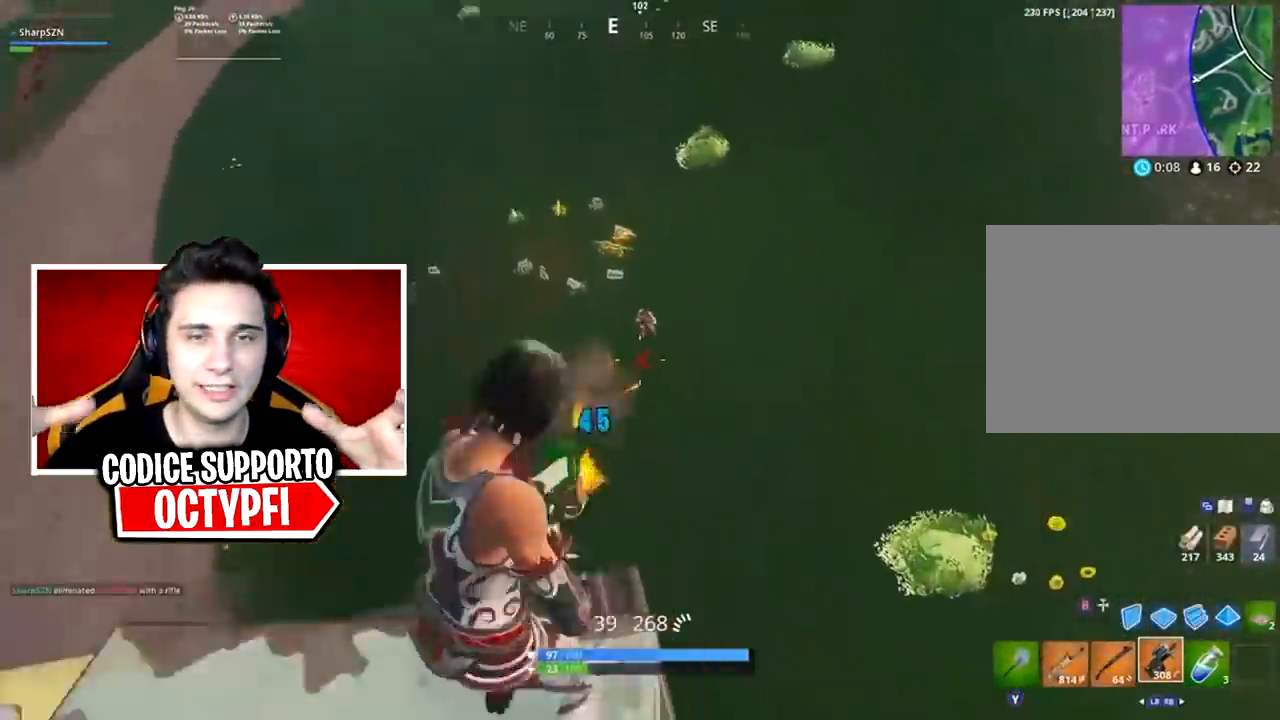
{"buttons": ["L2", "R2"], "left_stick": "down-right", "right_stick": "center", "events": [[84, "left_stick", "left"], [184, "left_stick", "down-right"], [217, "right_stick", "center"], [284, "R3", "down"], [301, "right_stick", "up-right"], [367, "R3", "up"], [367, "right_stick", "up"], [401, "left_stick", "down"], [467, "right_stick", "center"], [501, "left_stick", "down-right"]]}
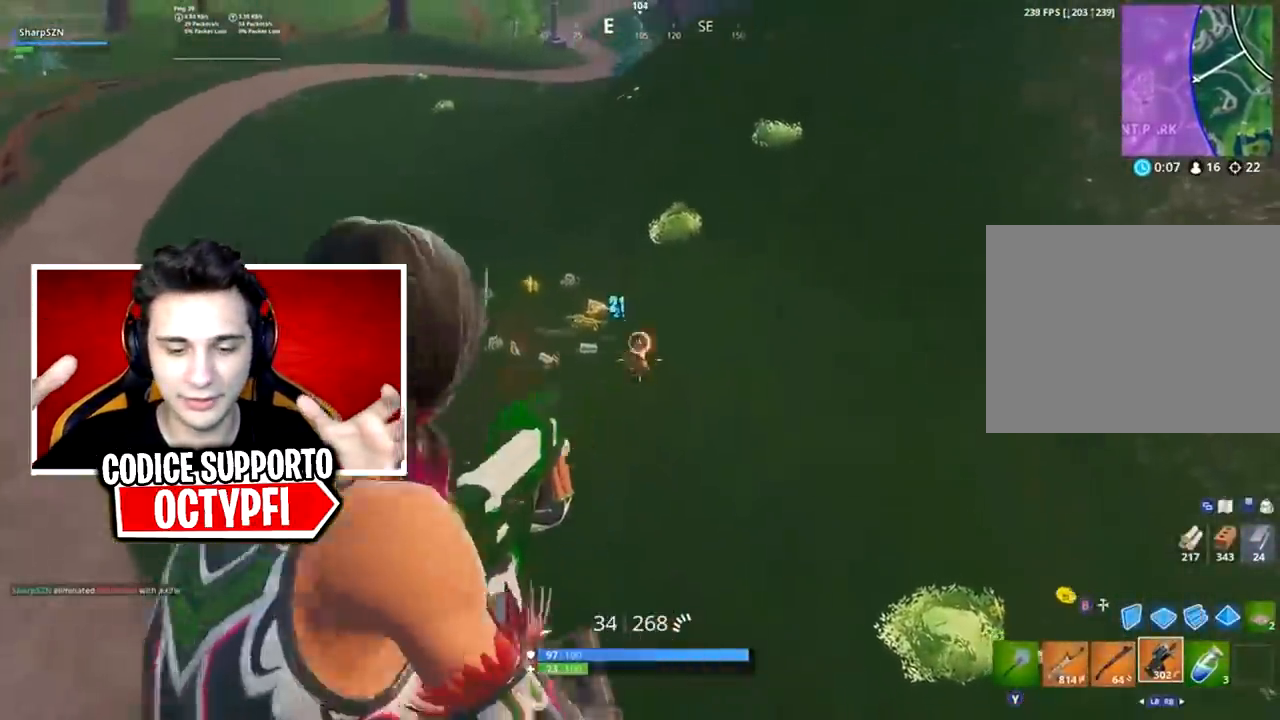
{"buttons": ["L2", "R2"], "left_stick": "down", "right_stick": "up", "events": [[50, "R3", "down"], [83, "right_stick", "left"], [117, "left_stick", "down"], [183, "R3", "up"], [267, "R3", "down"], [267, "right_stick", "up"], [367, "R3", "up"]]}
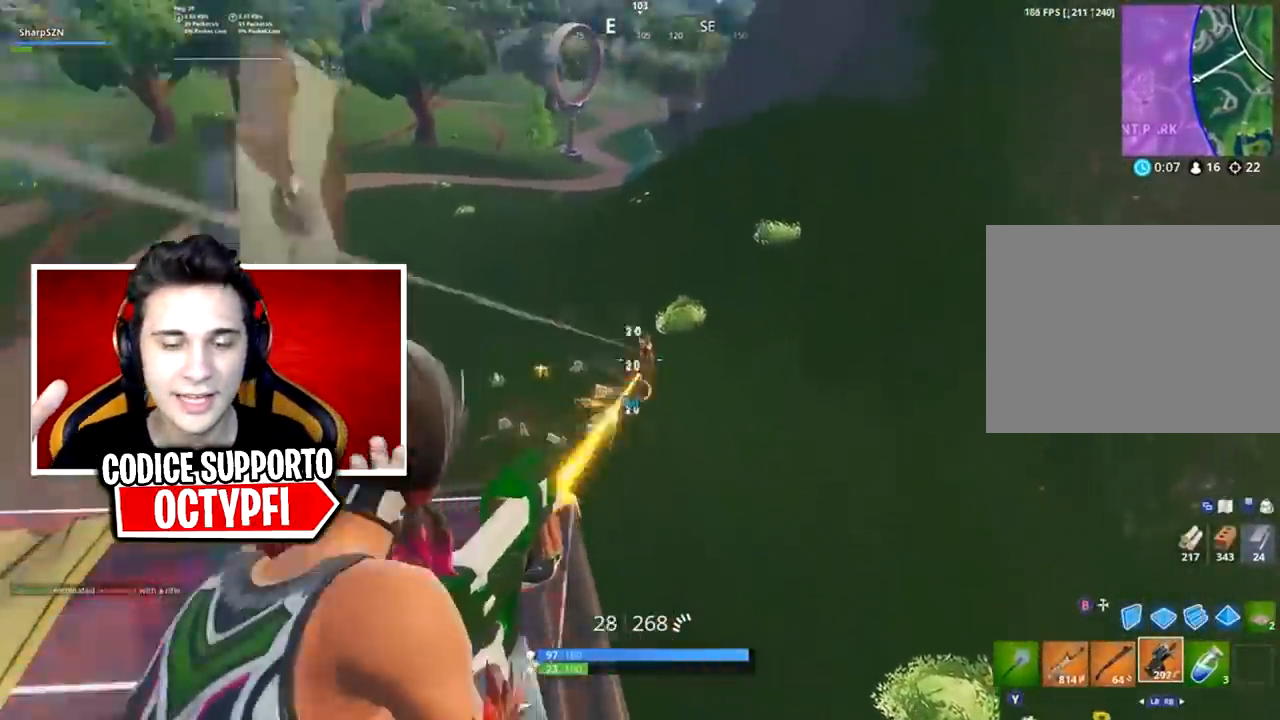
{"buttons": [], "left_stick": "up-left", "right_stick": "down-left", "events": [[50, "left_stick", "down-right"], [200, "right_stick", "center"], [301, "R3", "down"], [334, "L2", "up"], [334, "left_stick", "left"], [334, "right_stick", "down-left"], [401, "L1", "down"], [401, "R2", "up"], [401, "R3", "up"], [451, "L1", "up"], [501, "left_stick", "up-left"]]}
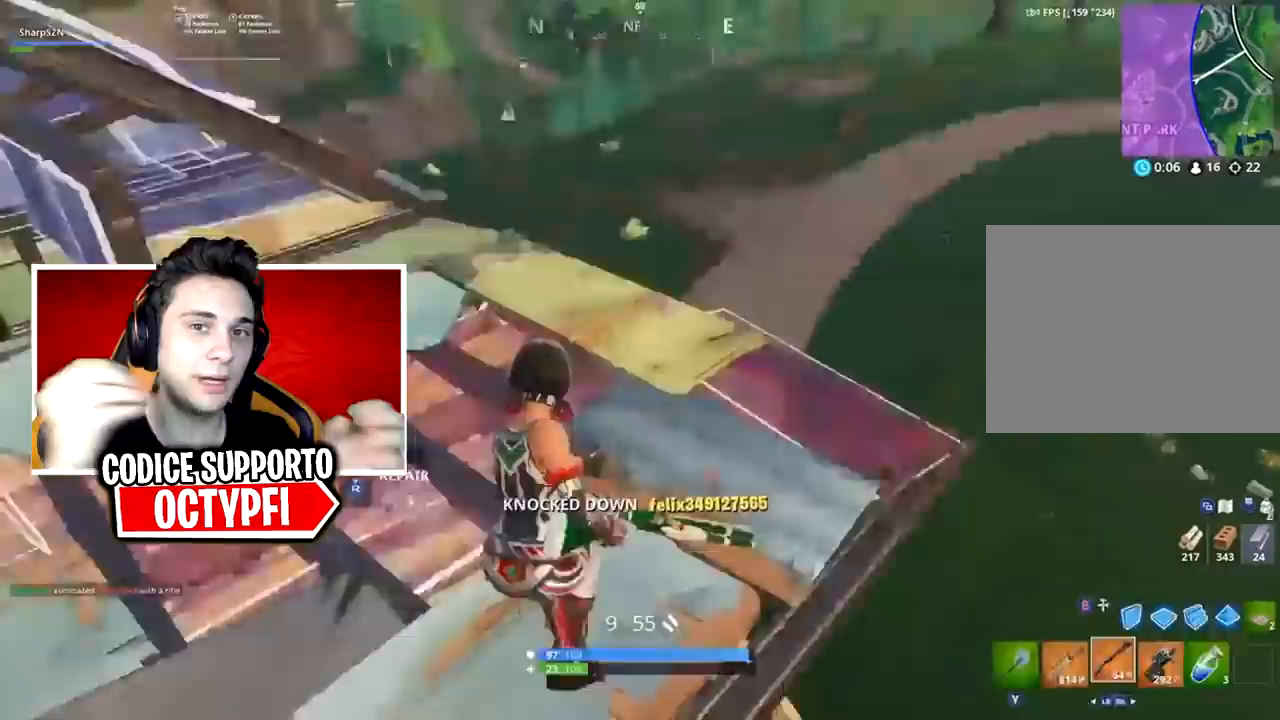
{"buttons": [], "left_stick": "up-left", "right_stick": "center", "events": [[16, "B", "down"], [83, "B", "up"], [117, "right_stick", "down"], [133, "A", "down"], [233, "A", "up"], [300, "L2", "down"], [333, "right_stick", "center"], [350, "B", "down"], [417, "L2", "up"], [450, "B", "up"]]}
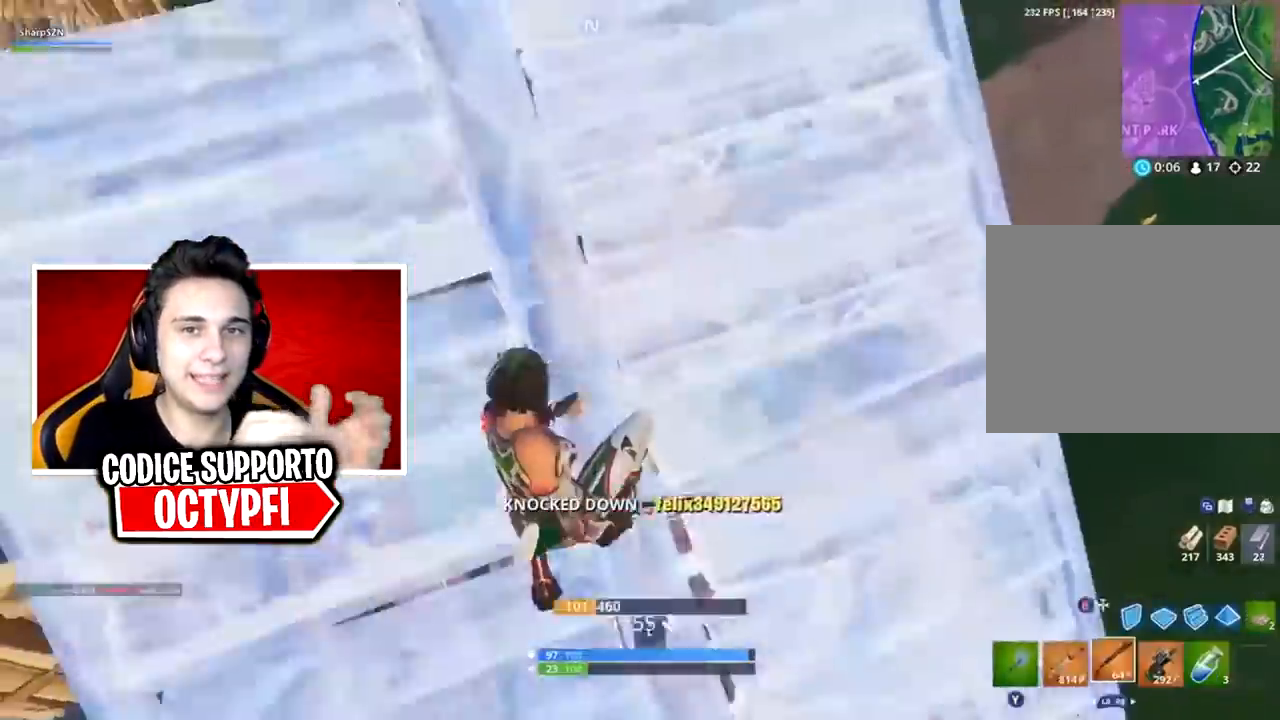
{"buttons": [], "left_stick": "up-left", "right_stick": "right", "events": [[134, "right_stick", "down"], [267, "right_stick", "down-right"], [351, "A", "down"], [417, "A", "up"], [417, "right_stick", "right"]]}
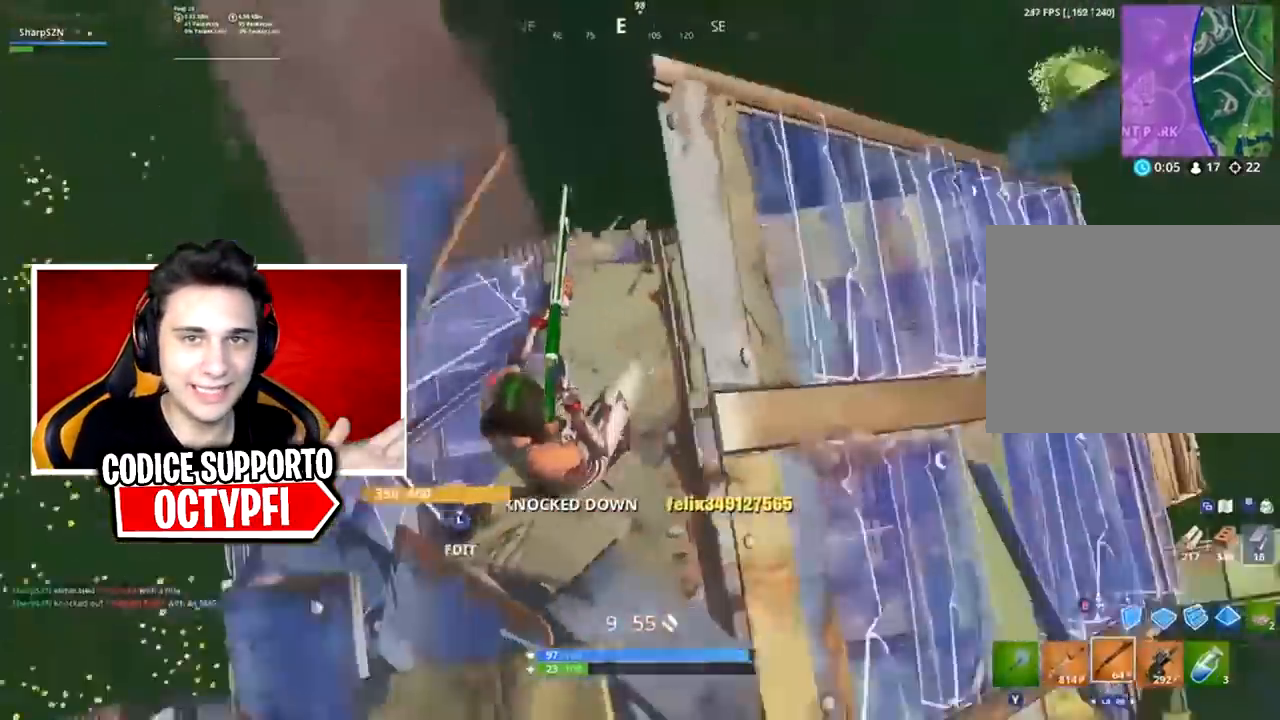
{"buttons": [], "left_stick": "up-right", "right_stick": "up-right", "events": [[33, "right_stick", "center"], [133, "left_stick", "up-right"], [167, "right_stick", "right"], [250, "right_stick", "center"], [417, "right_stick", "up-right"]]}
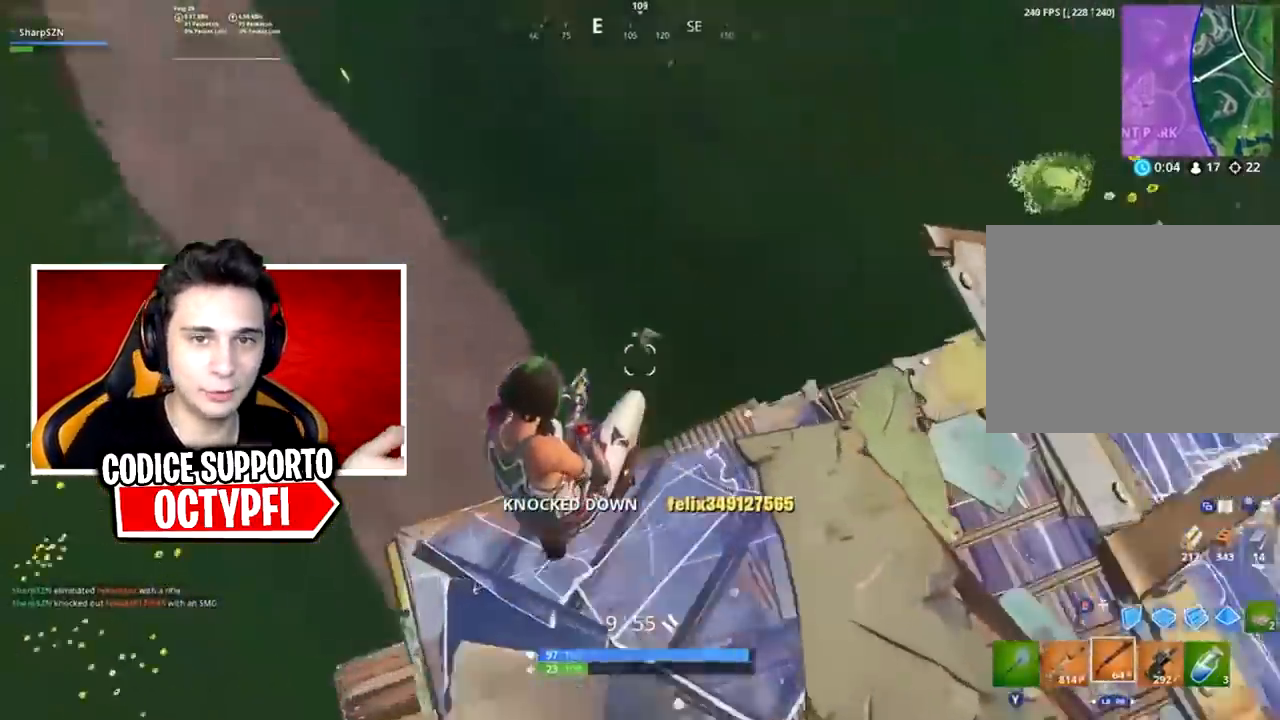
{"buttons": ["L2", "R2"], "left_stick": "right", "right_stick": "right", "events": [[67, "R2", "down"], [100, "left_stick", "right"], [100, "right_stick", "center"], [134, "R1", "down"], [200, "left_stick", "down-right"], [217, "R1", "up"], [217, "R2", "up"], [250, "right_stick", "up-right"], [367, "left_stick", "right"], [401, "right_stick", "center"], [434, "L2", "down"], [434, "R2", "down"], [501, "right_stick", "right"]]}
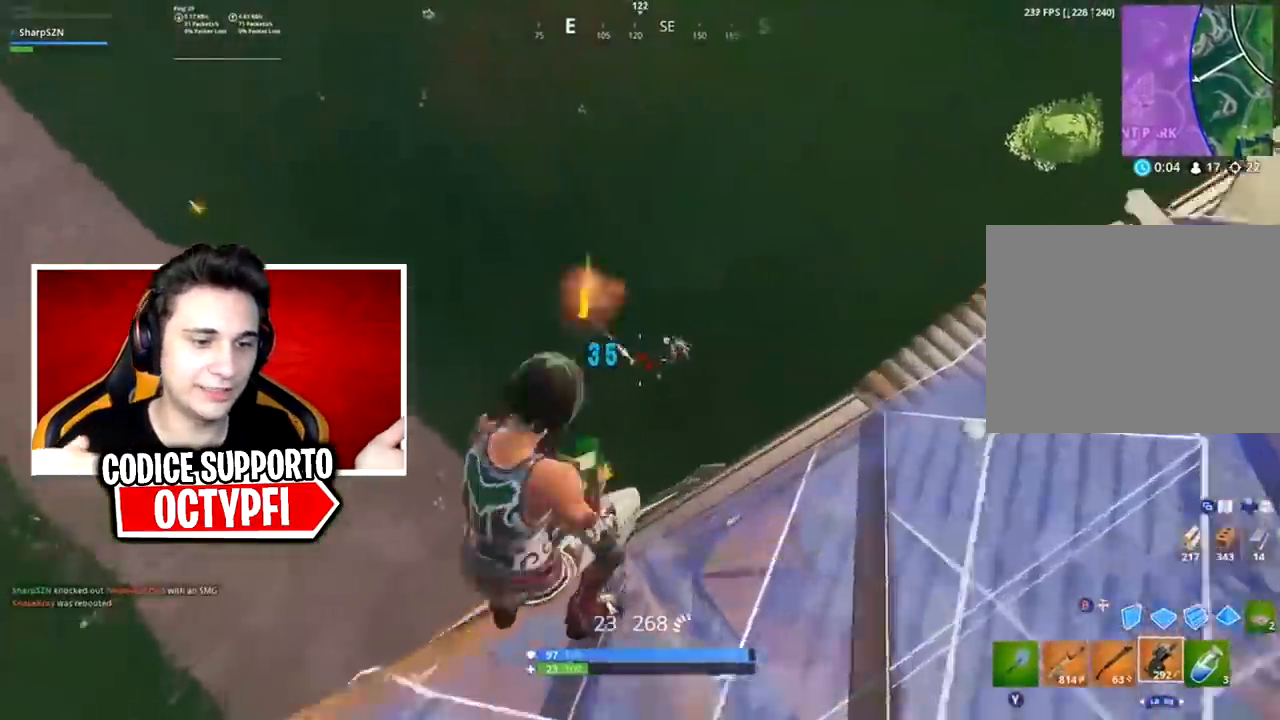
{"buttons": ["L2", "R2"], "left_stick": "up", "right_stick": "down-right", "events": [[66, "left_stick", "up-right"], [117, "L2", "up"], [217, "L2", "down"], [250, "right_stick", "down-right"], [367, "L2", "up"], [400, "L2", "down"], [400, "left_stick", "up"]]}
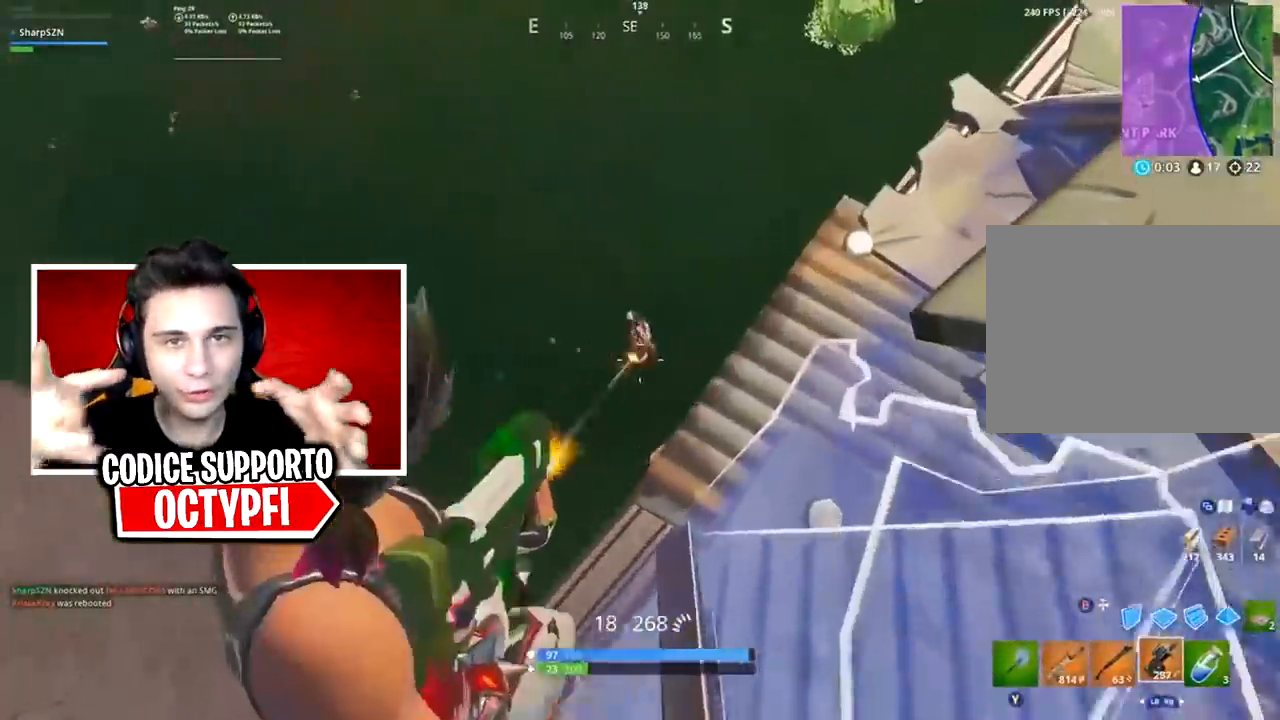
{"buttons": ["L1", "R2"], "left_stick": "up", "right_stick": "center", "events": [[34, "L2", "up"], [50, "right_stick", "up-right"], [84, "L2", "down"], [84, "left_stick", "up-right"], [150, "right_stick", "down"], [250, "right_stick", "down-right"], [267, "L2", "up"], [401, "right_stick", "center"], [467, "left_stick", "up"], [484, "L1", "down"]]}
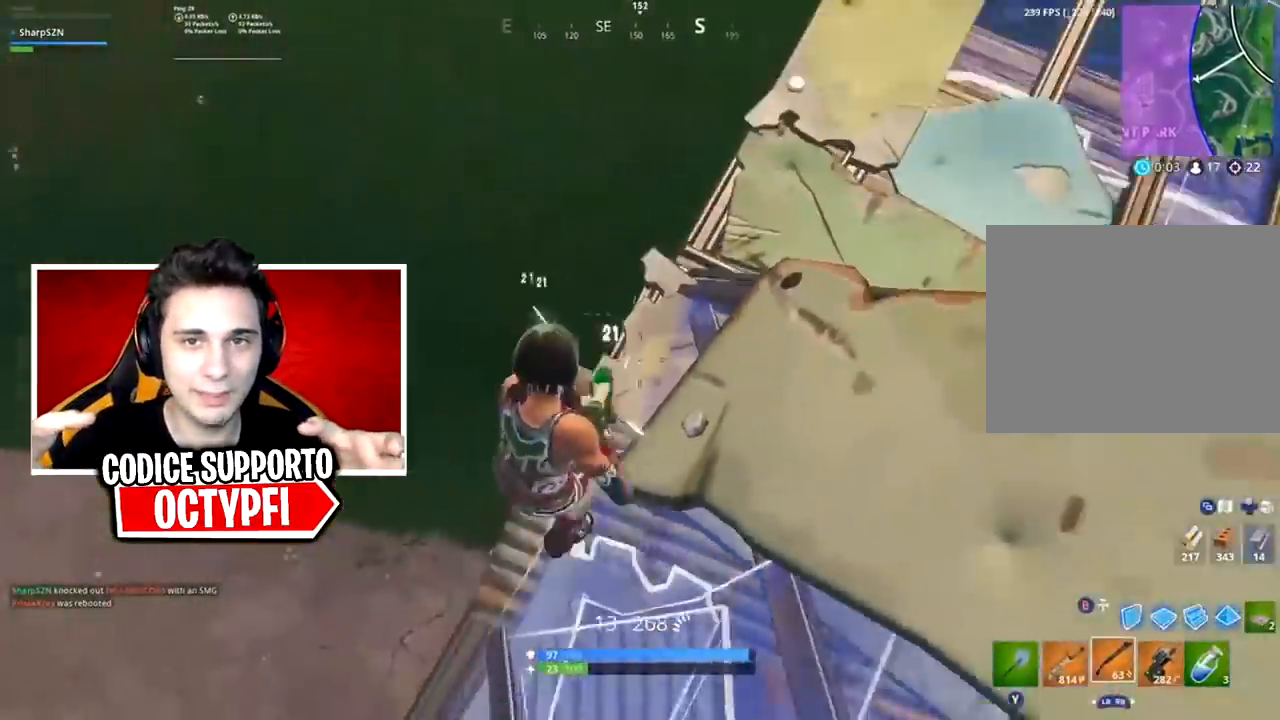
{"buttons": [], "left_stick": "left", "right_stick": "center", "events": [[16, "R2", "up"], [16, "right_stick", "down-right"], [83, "L1", "up"], [117, "right_stick", "center"], [150, "left_stick", "up-left"], [183, "right_stick", "down-right"], [233, "right_stick", "right"], [367, "left_stick", "left"], [400, "right_stick", "center"]]}
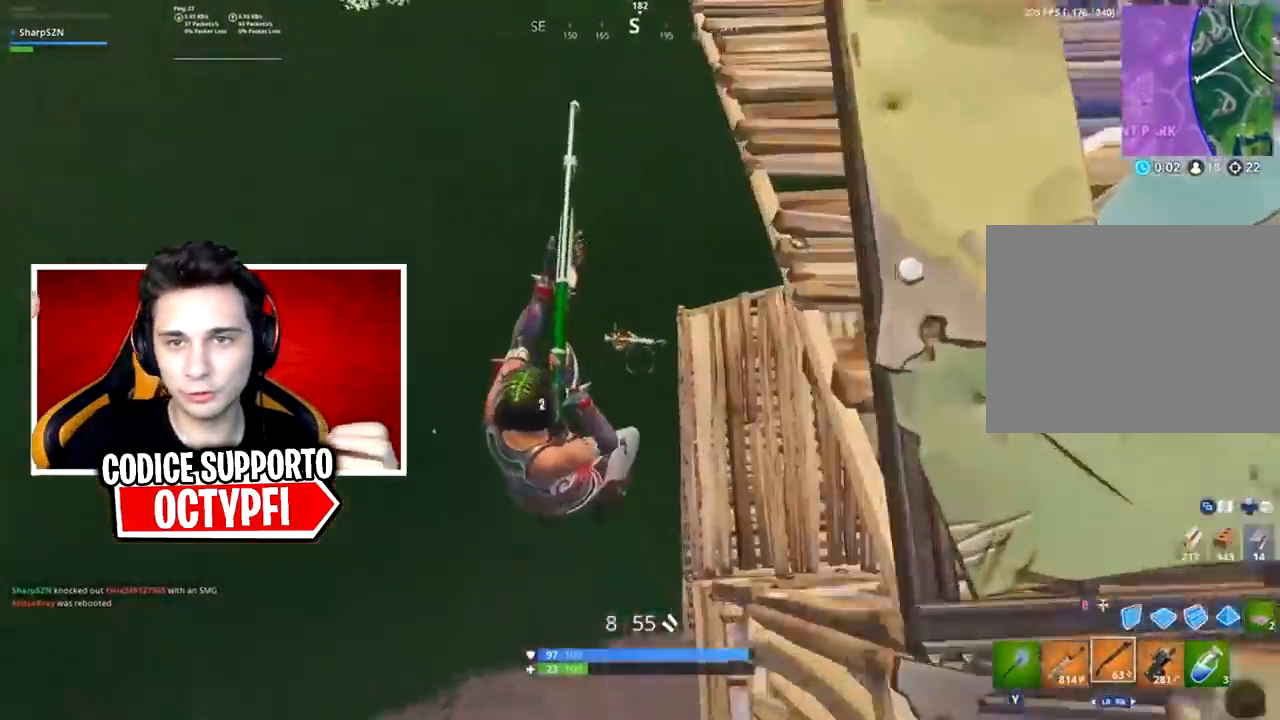
{"buttons": ["L1"], "left_stick": "up-left", "right_stick": "up", "events": [[17, "R2", "down"], [17, "right_stick", "up-right"], [84, "R1", "down"], [84, "right_stick", "up-left"], [134, "left_stick", "up-left"], [134, "right_stick", "up-right"], [200, "R1", "up"], [200, "R2", "up"], [484, "L1", "down"], [484, "right_stick", "up"]]}
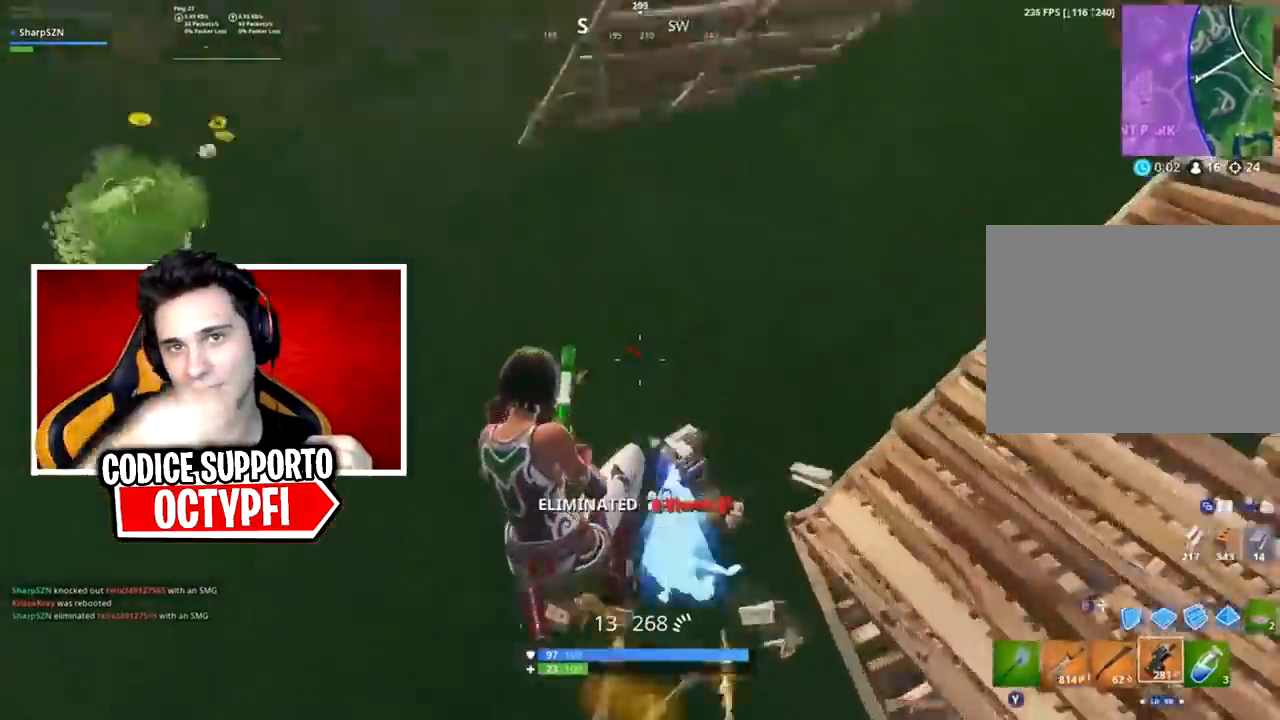
{"buttons": [], "left_stick": "up-left", "right_stick": "down-right", "events": [[66, "L1", "up"], [133, "right_stick", "center"], [300, "right_stick", "down-right"]]}
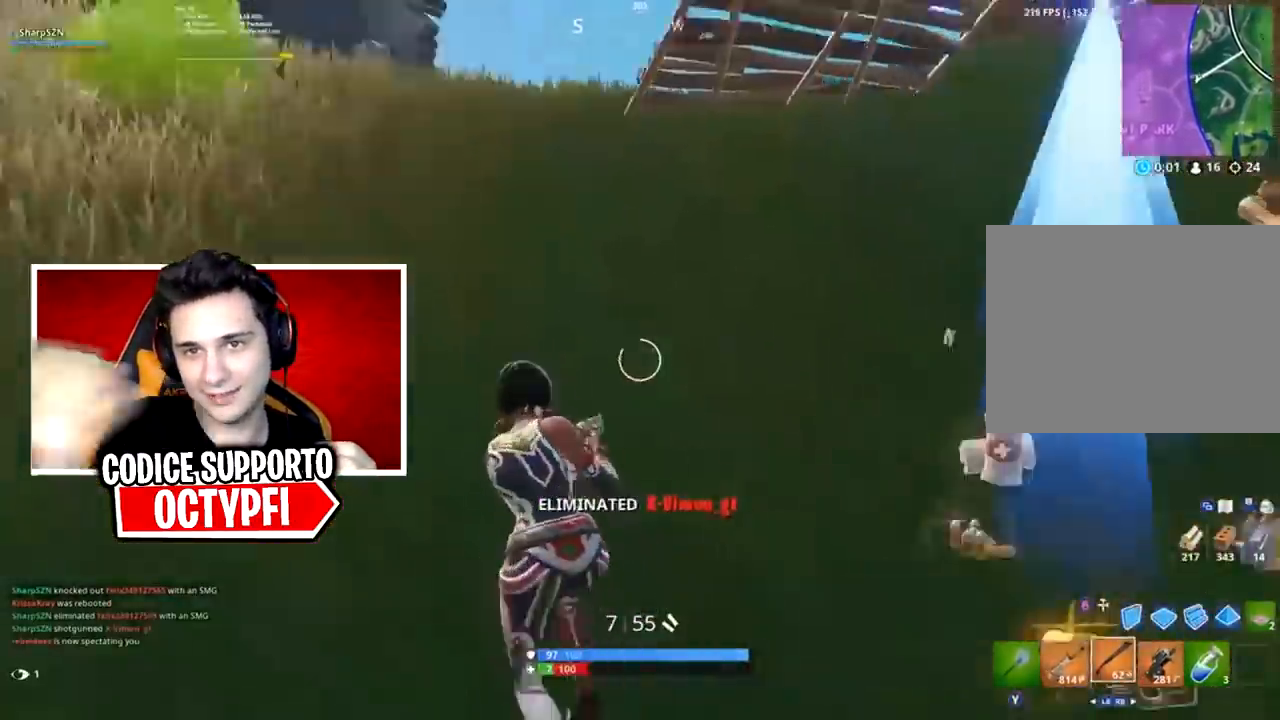
{"buttons": [], "left_stick": "up-left", "right_stick": "down-right", "events": [[34, "left_stick", "up"], [250, "Y", "down"], [284, "Y", "up"], [417, "X", "down"], [434, "left_stick", "up-left"], [467, "X", "up"]]}
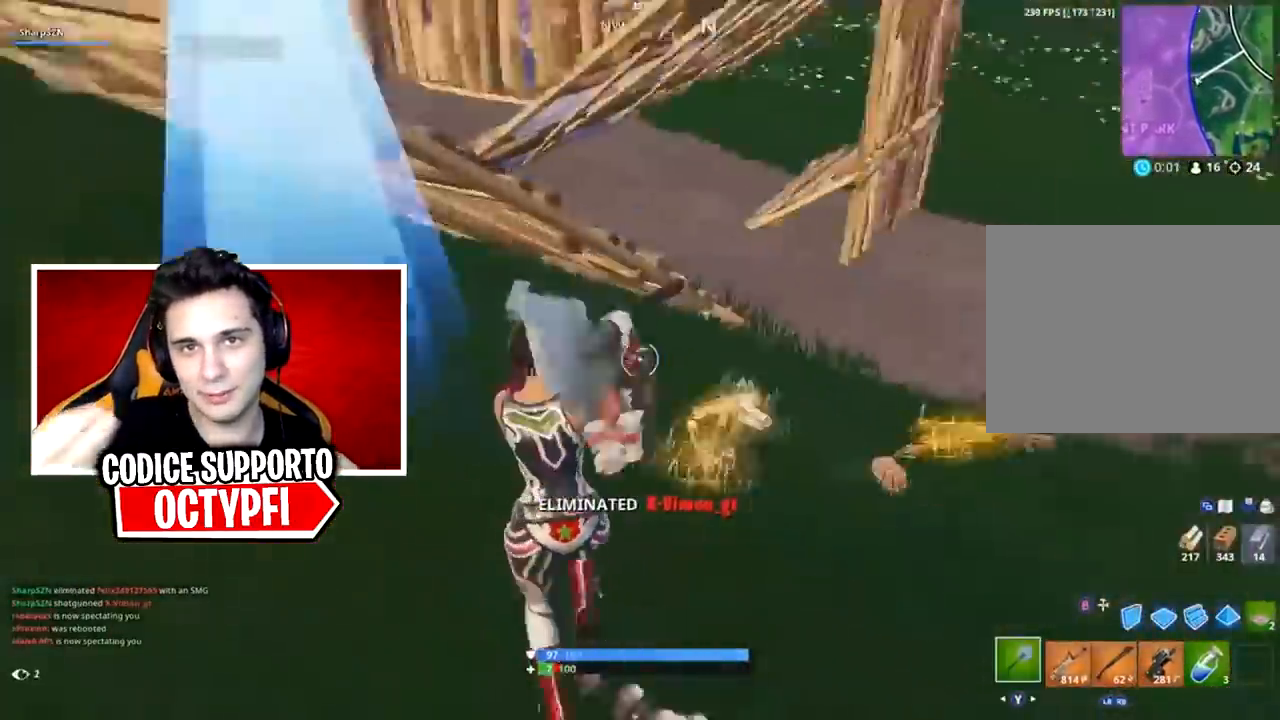
{"buttons": ["R1"], "left_stick": "up", "right_stick": "up-right", "events": [[83, "left_stick", "up"], [117, "X", "down"], [134, "right_stick", "down"], [200, "X", "up"], [267, "X", "down"], [334, "X", "up"], [417, "right_stick", "up-right"], [451, "R1", "down"]]}
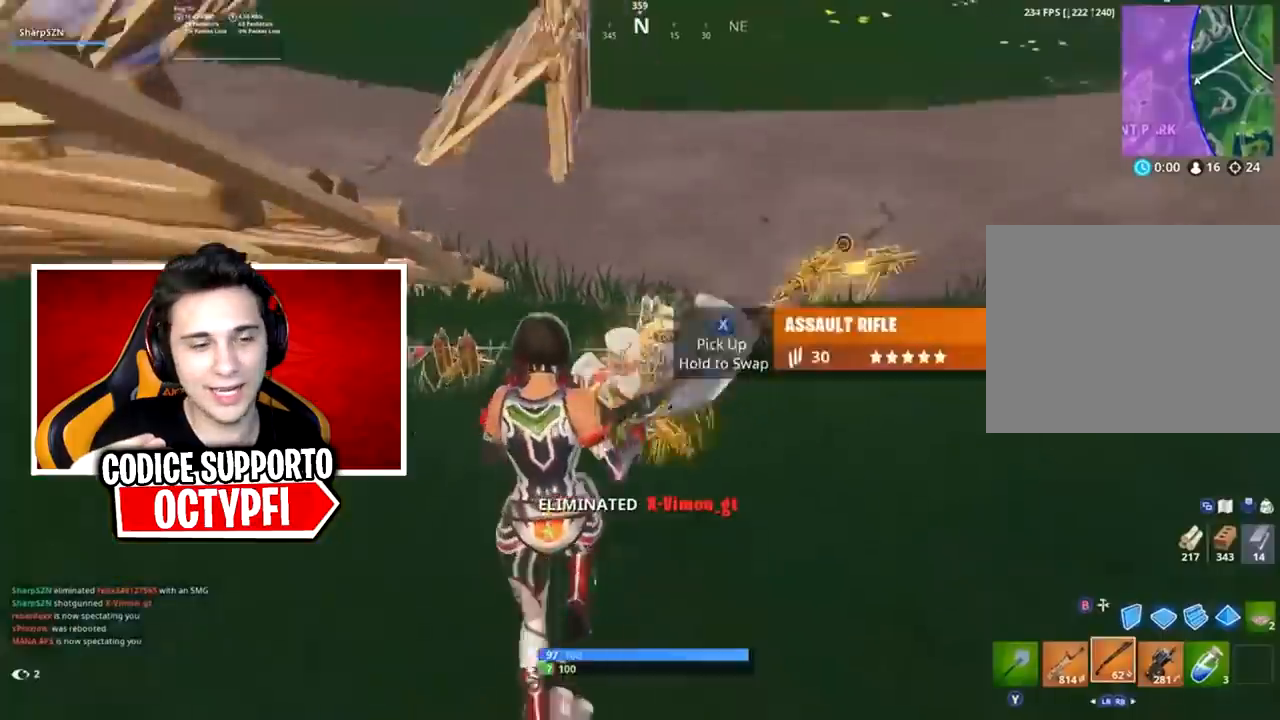
{"buttons": [], "left_stick": "up-right", "right_stick": "down", "events": [[16, "right_stick", "center"], [50, "R1", "up"], [83, "R1", "down"], [133, "left_stick", "up-right"], [133, "right_stick", "down"], [166, "R1", "up"], [233, "R1", "down"], [350, "R1", "up"]]}
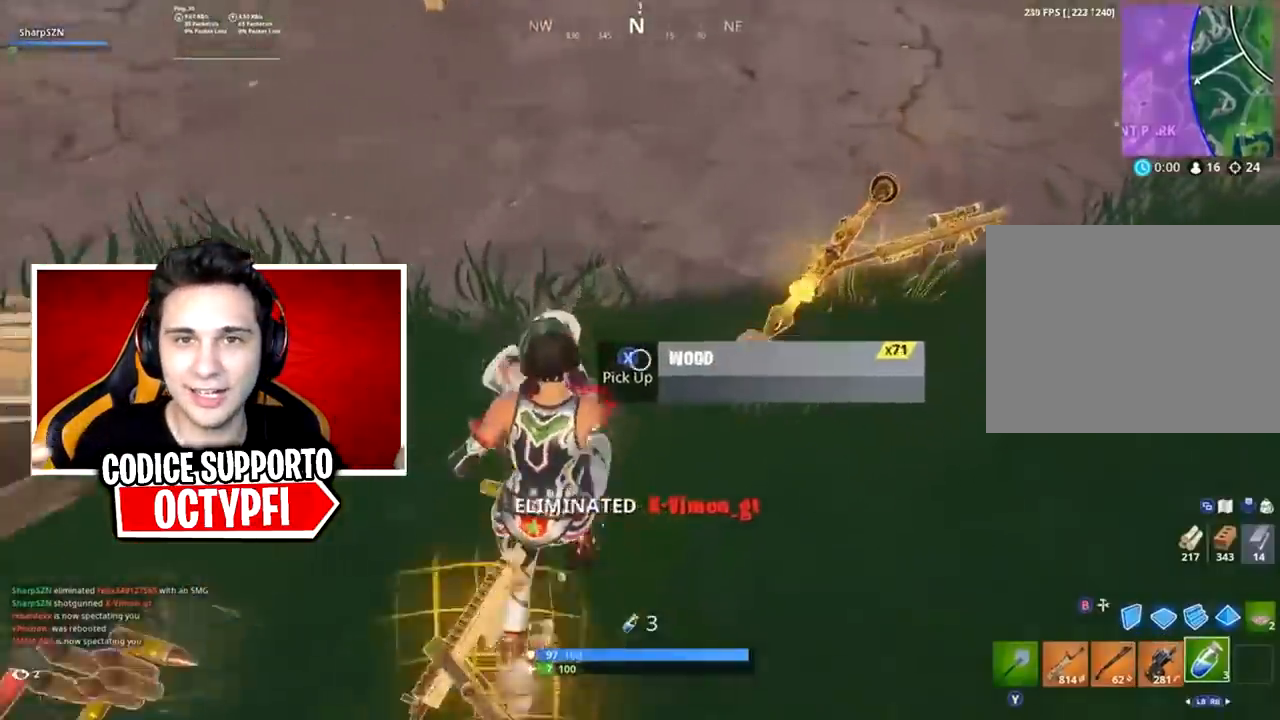
{"buttons": ["X"], "left_stick": "down-left", "right_stick": "up", "events": [[83, "left_stick", "right"], [100, "right_stick", "left"], [200, "left_stick", "down"], [250, "left_stick", "down-left"], [284, "Y", "down"], [317, "Y", "up"], [317, "right_stick", "up-left"], [417, "right_stick", "up"], [484, "X", "down"]]}